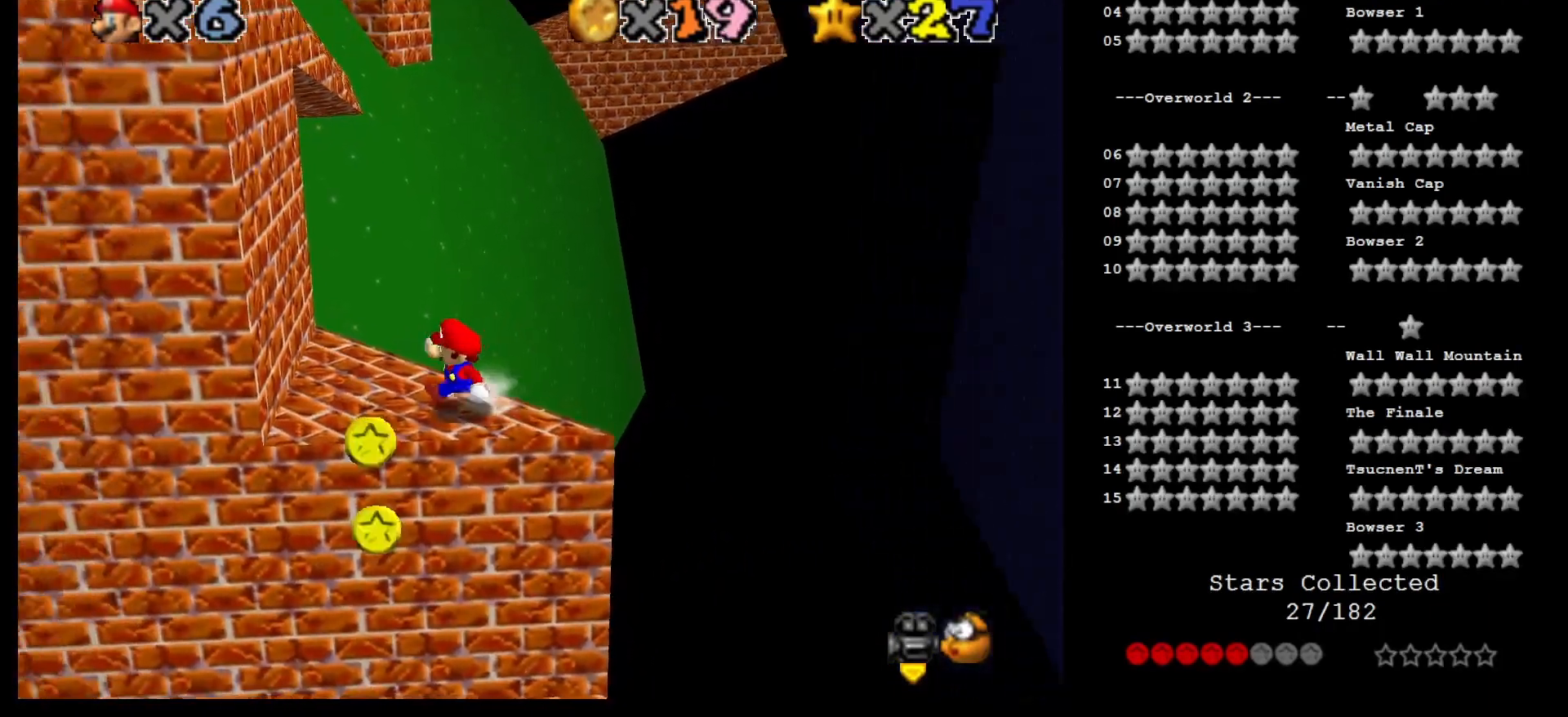
Gameplay with a controller (Nintendo layout); each line is a JSON object with the inputs held at the frame after it. "events" lists button and stick changes between this image and that frame as [ms after this image, input, new state], when the widget could be followed in between. Not read: L3 R3.
{"buttons": [], "left_stick": "down", "events": [[183, "left_stick", "up-left"], [283, "left_stick", "up"], [433, "left_stick", "down"]]}
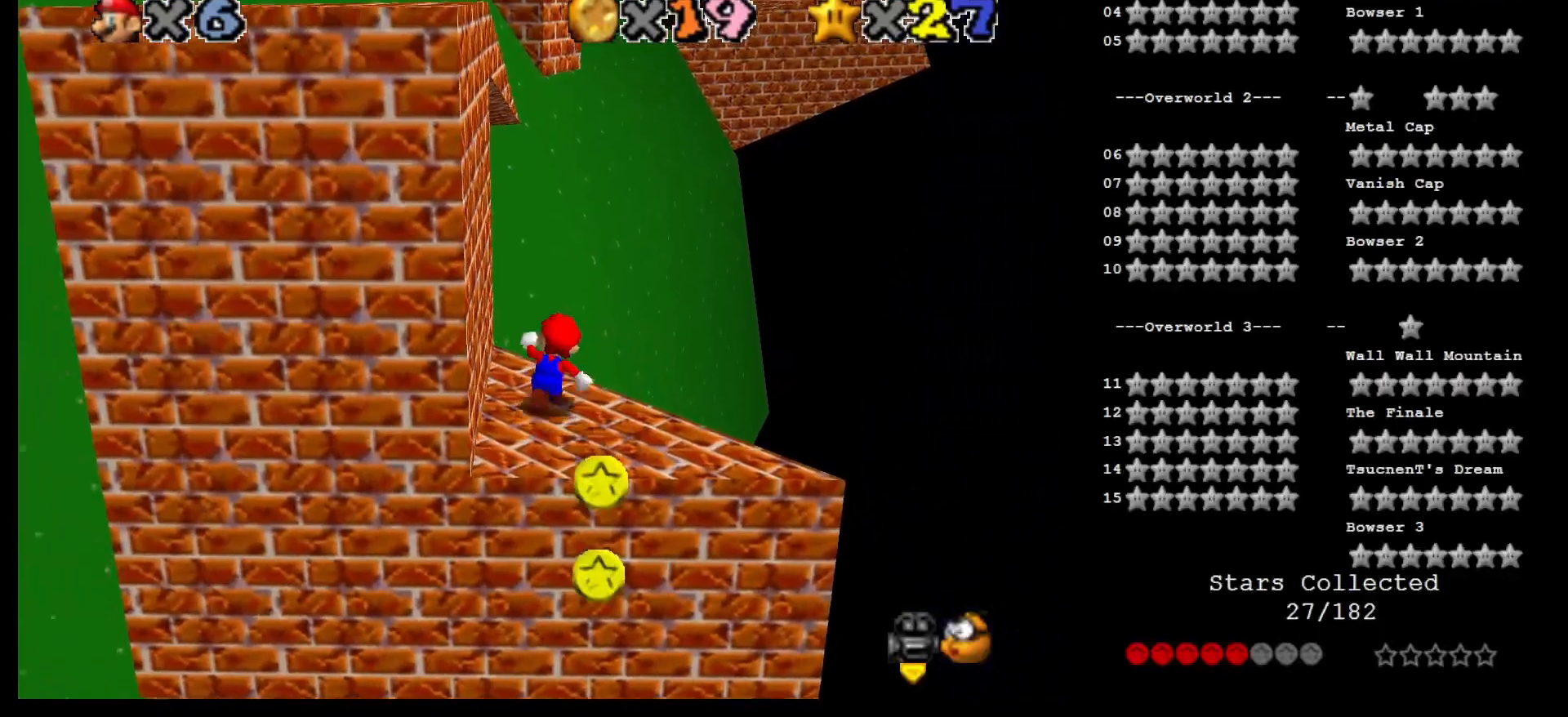
{"buttons": ["A"], "left_stick": "up-left", "events": [[33, "A", "down"], [183, "left_stick", "left"], [250, "left_stick", "up-left"]]}
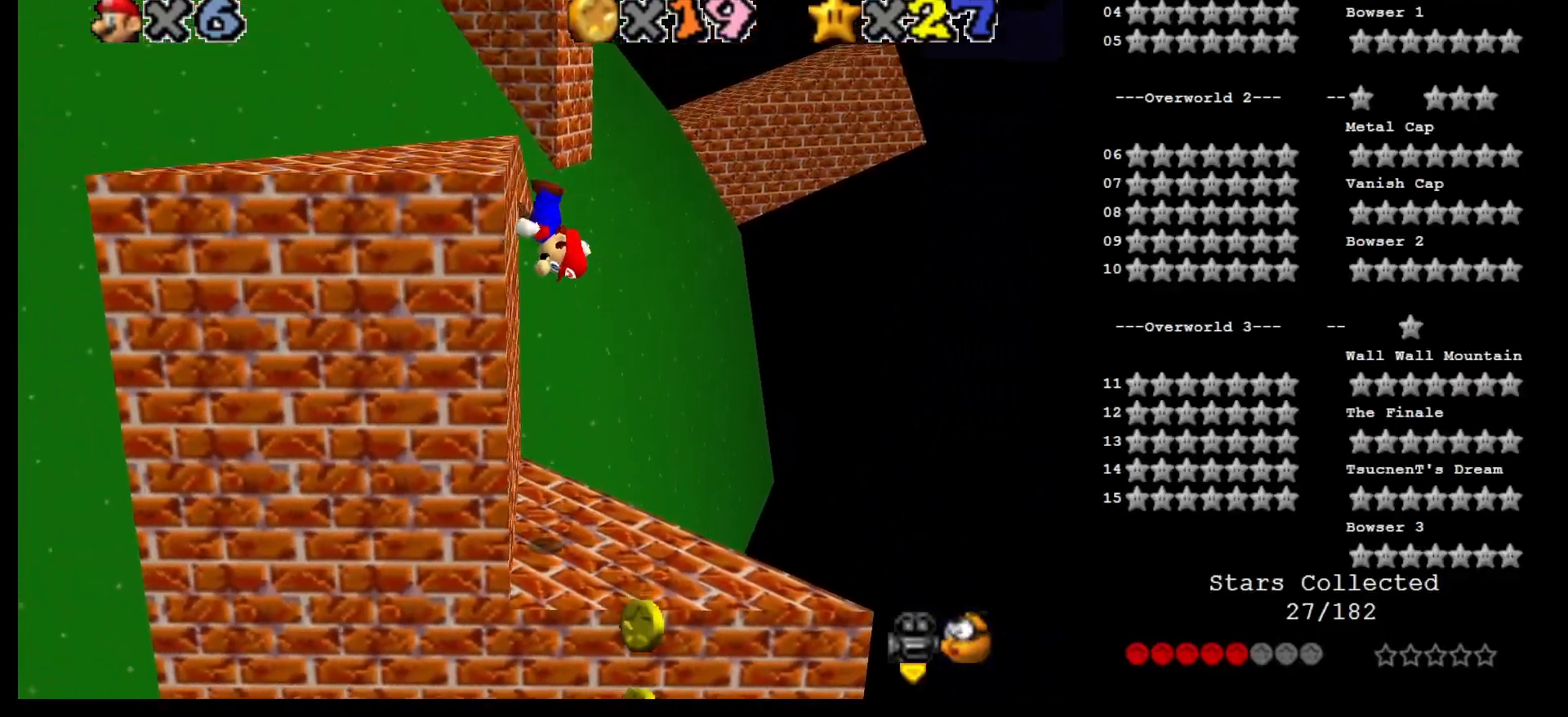
{"buttons": ["A"], "left_stick": "up", "events": [[33, "A", "up"], [217, "A", "down"], [283, "C_RIGHT", "down"], [333, "C_RIGHT", "up"], [333, "left_stick", "up"]]}
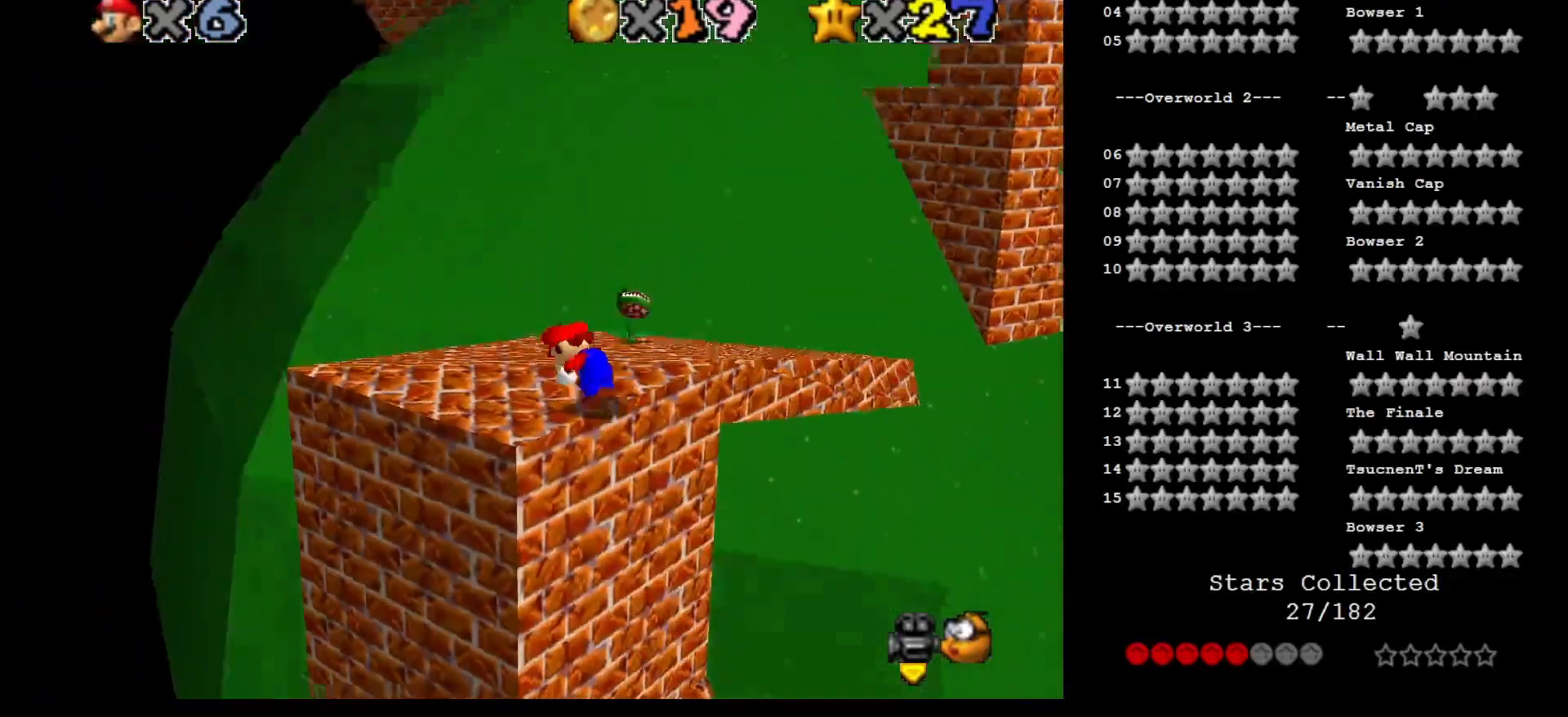
{"buttons": [], "left_stick": "up", "events": [[283, "A", "up"]]}
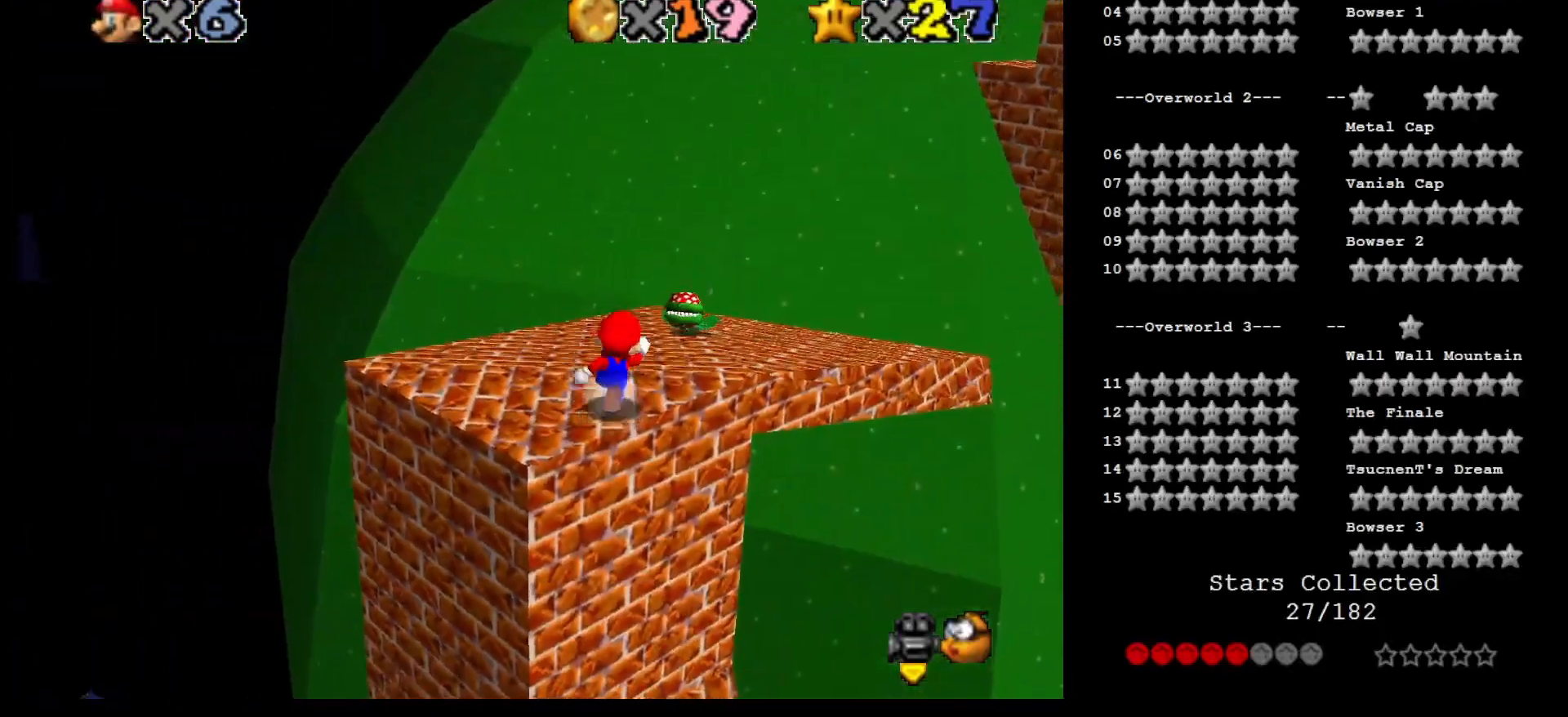
{"buttons": ["C_DOWN"], "left_stick": "up", "events": [[217, "Z", "down"], [233, "A", "down"], [333, "A", "up"], [333, "R1", "down"], [333, "Z", "up"], [433, "R1", "up"], [500, "C_DOWN", "down"]]}
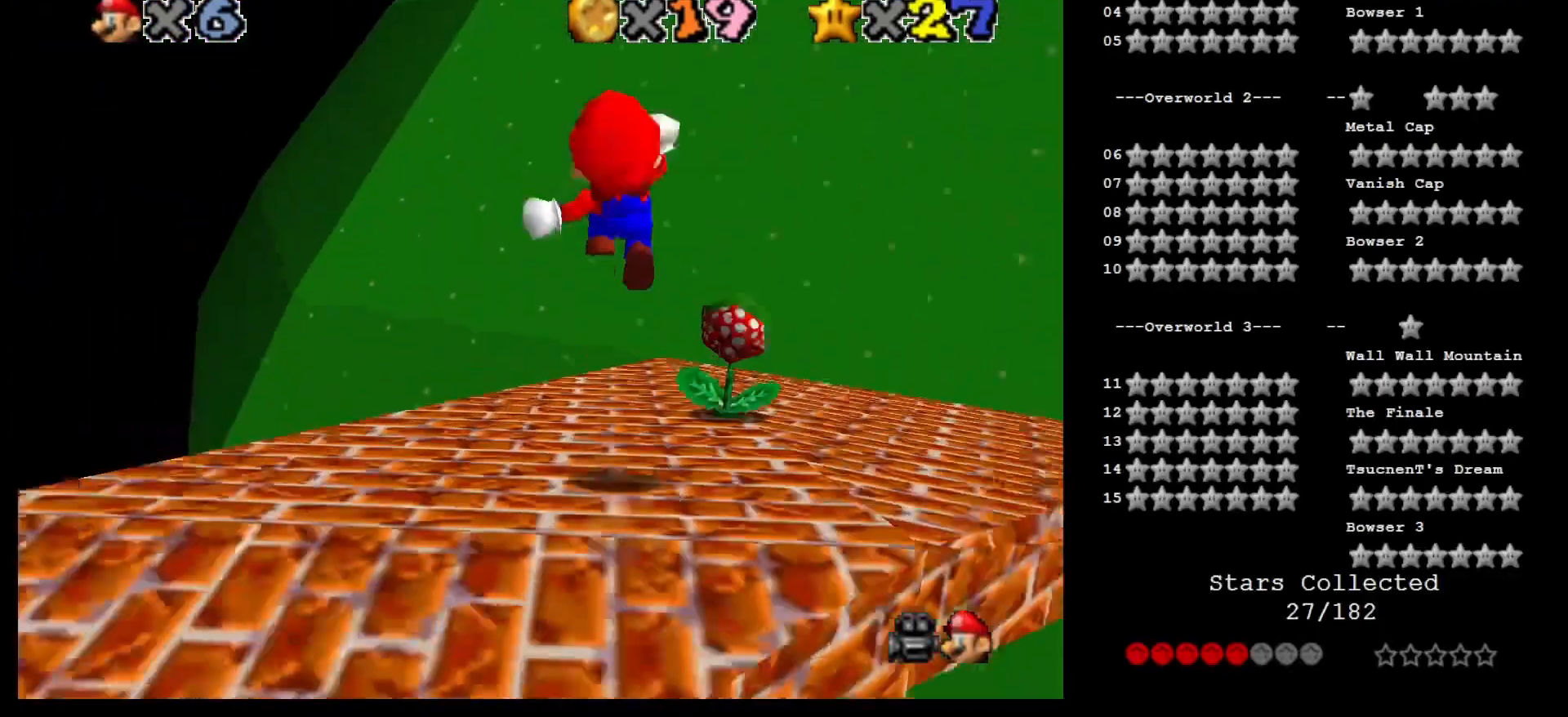
{"buttons": [], "left_stick": "up", "events": [[117, "C_DOWN", "up"], [367, "R1", "down"], [500, "R1", "up"]]}
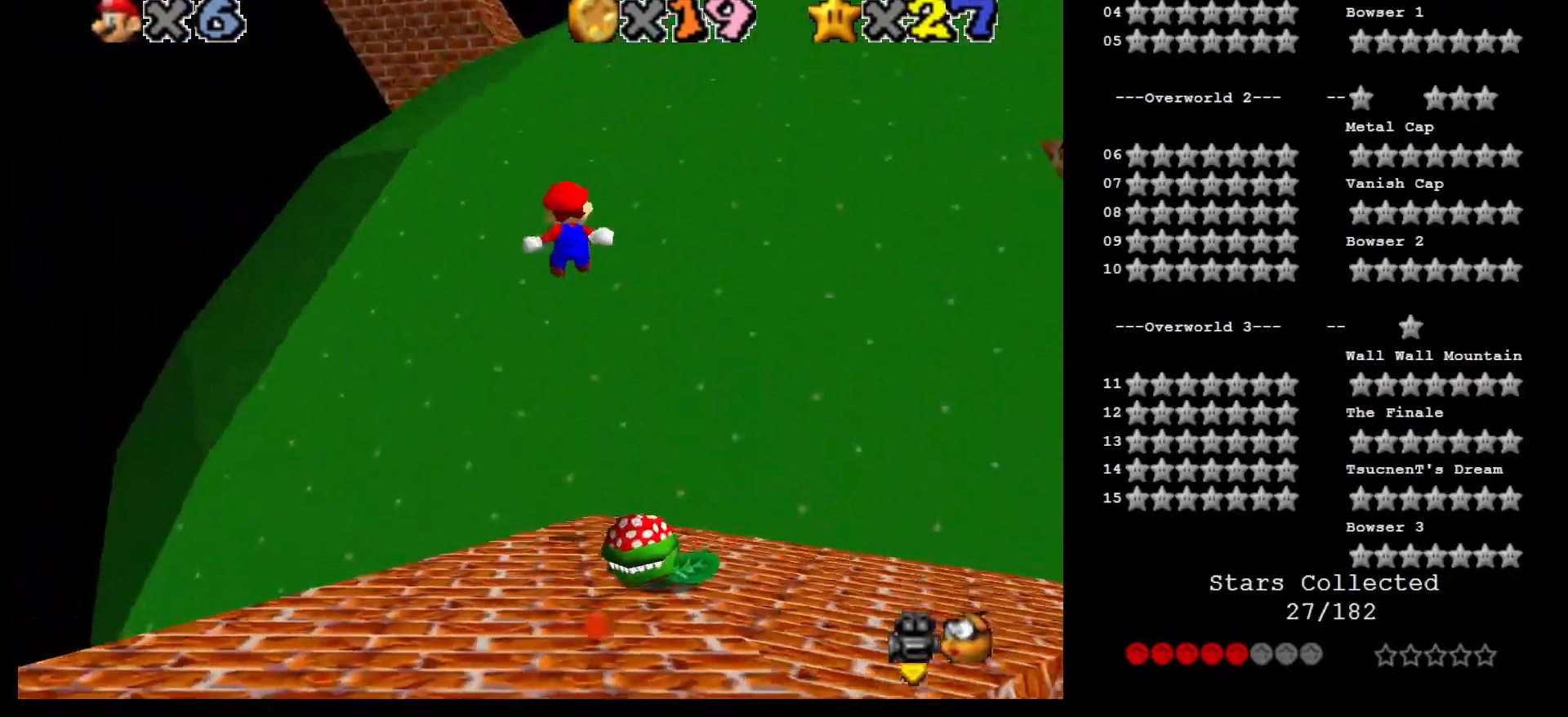
{"buttons": ["R1"], "left_stick": "up", "events": [[283, "R1", "down"], [333, "R1", "up"], [400, "R1", "down"]]}
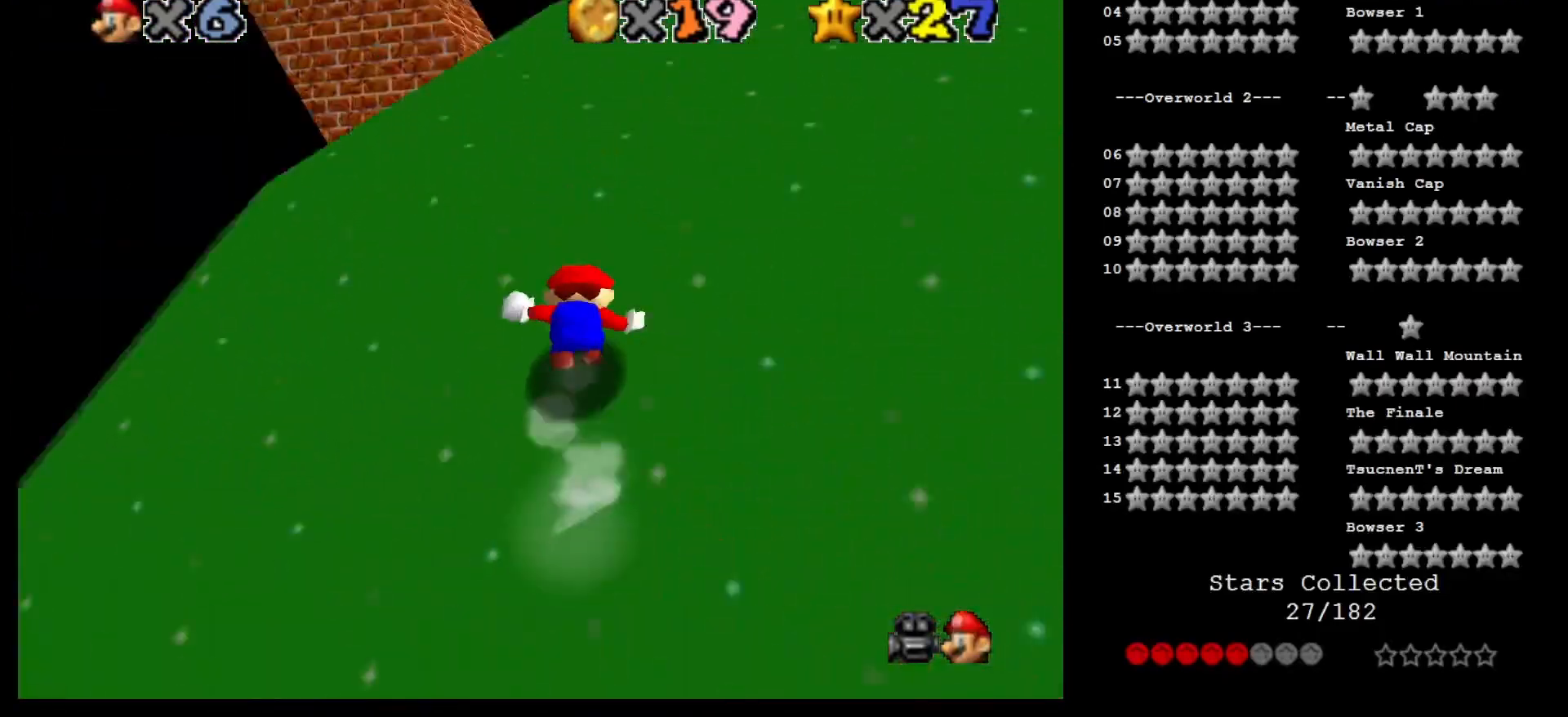
{"buttons": ["R1"], "left_stick": "up", "events": [[33, "R1", "up"], [50, "R1", "down"], [117, "R1", "up"], [217, "R1", "down"], [250, "R1", "up"], [317, "R1", "down"], [367, "R1", "up"], [467, "R1", "down"]]}
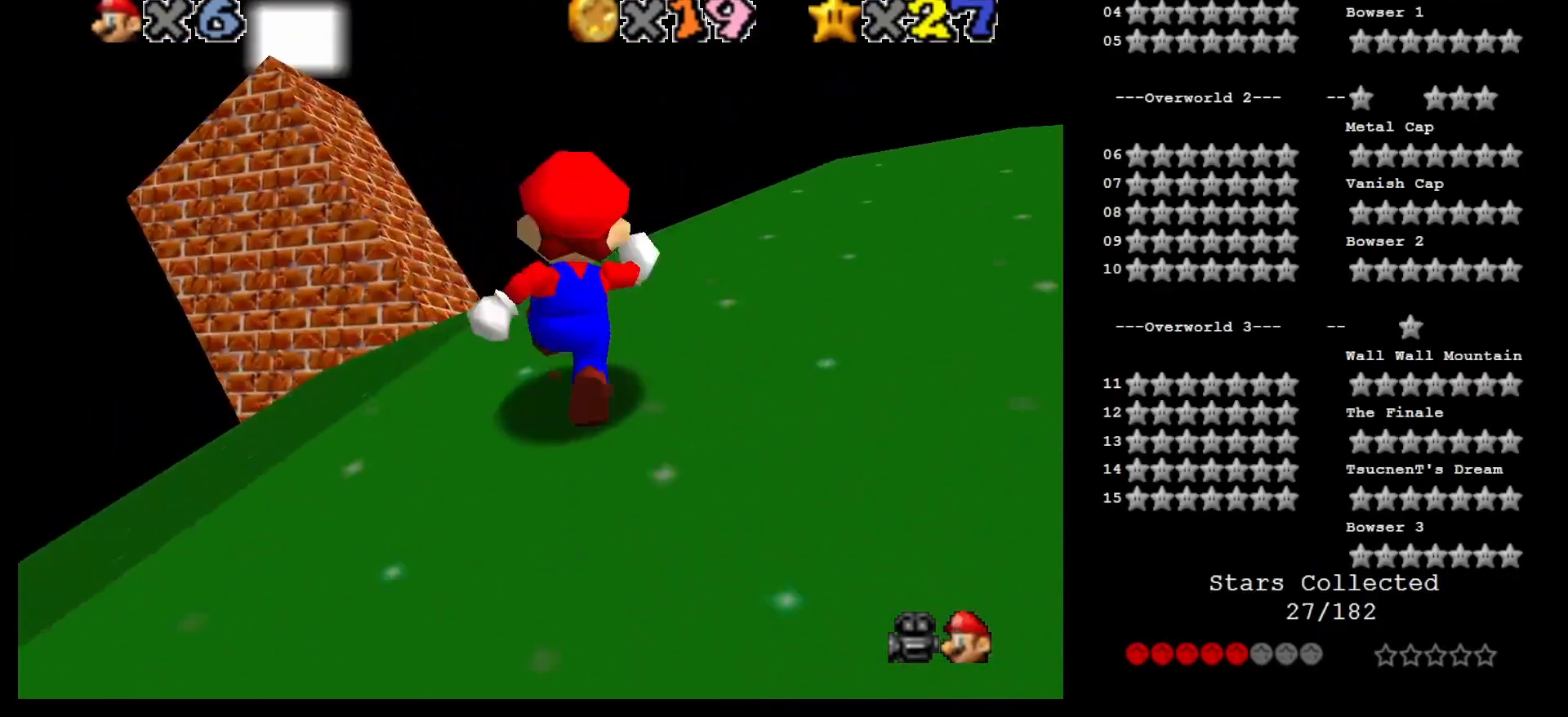
{"buttons": [], "left_stick": "up-right", "events": [[17, "R1", "up"], [350, "left_stick", "up-right"]]}
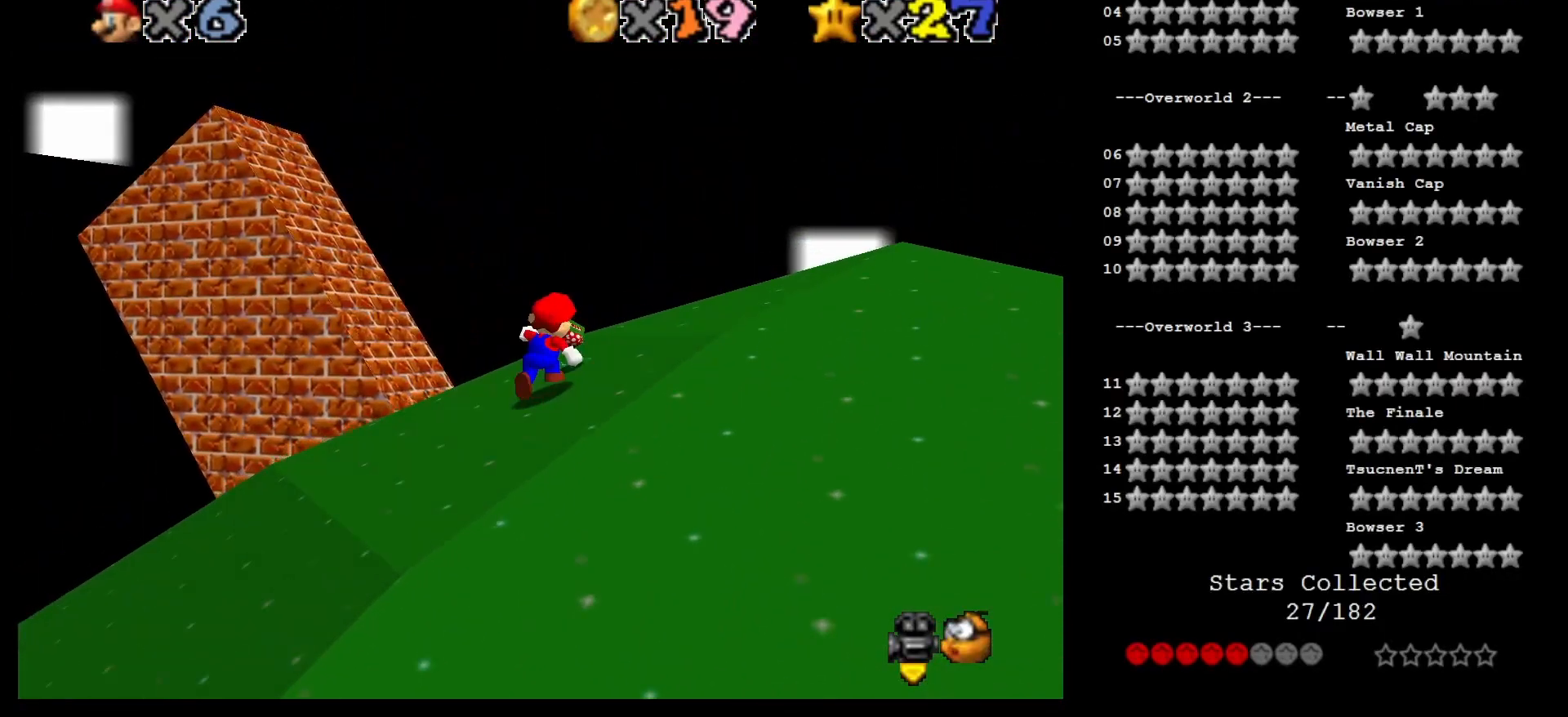
{"buttons": [], "left_stick": "up-left", "events": [[150, "left_stick", "up"], [433, "left_stick", "up-left"]]}
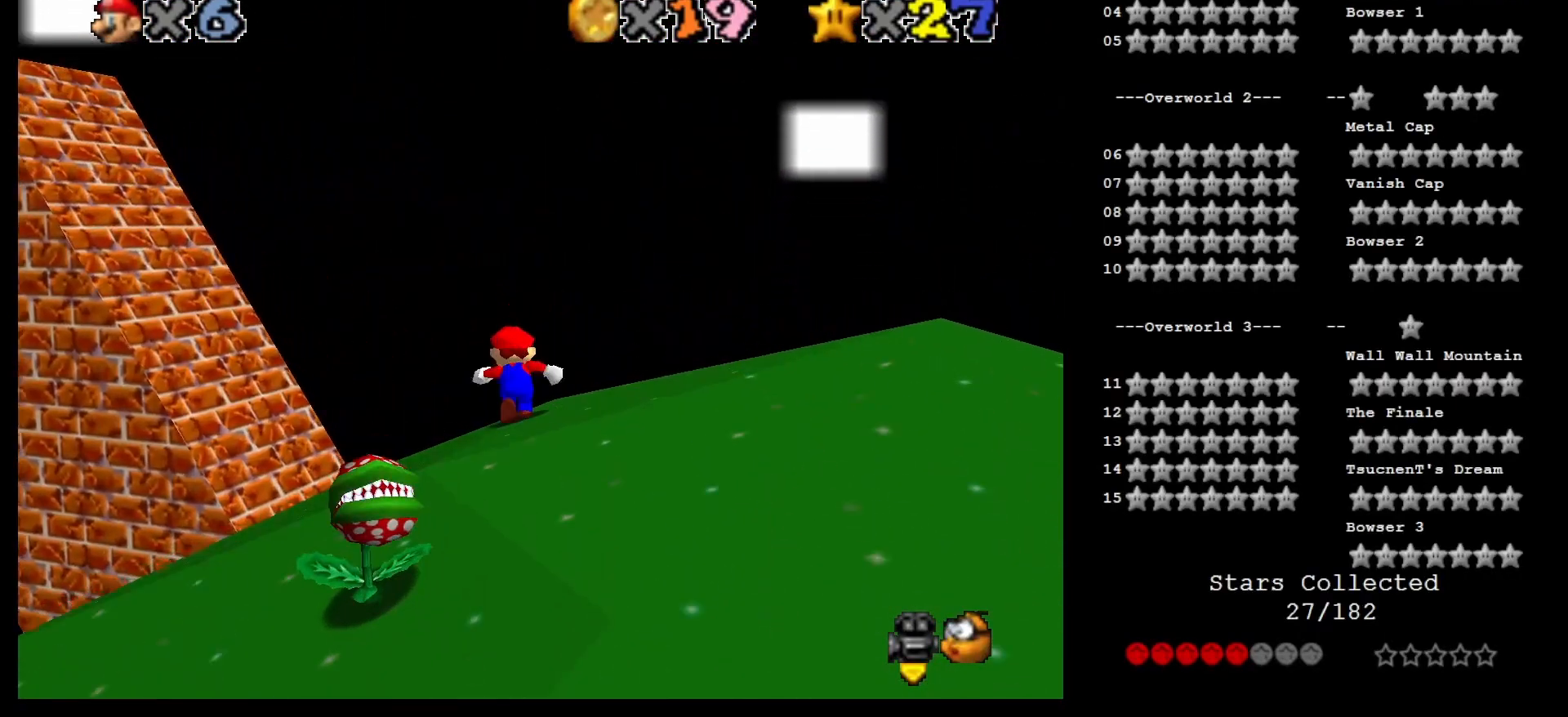
{"buttons": ["A"], "left_stick": "up", "events": [[217, "A", "down"], [300, "C_RIGHT", "down"], [333, "left_stick", "up"], [400, "C_RIGHT", "up"]]}
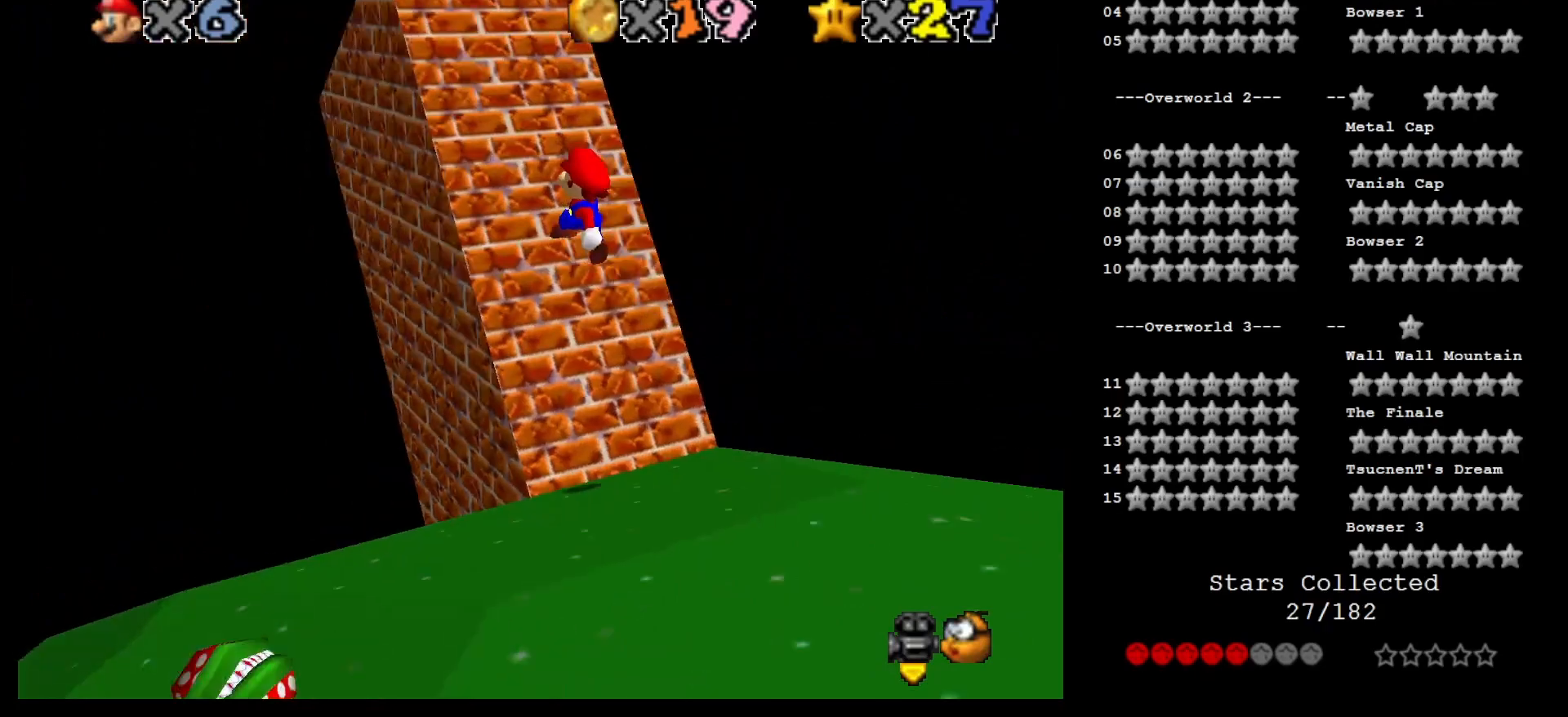
{"buttons": ["A"], "left_stick": "up-left", "events": [[33, "left_stick", "up-right"], [217, "left_stick", "up"], [250, "C_LEFT", "down"], [333, "C_LEFT", "up"], [367, "left_stick", "up-left"]]}
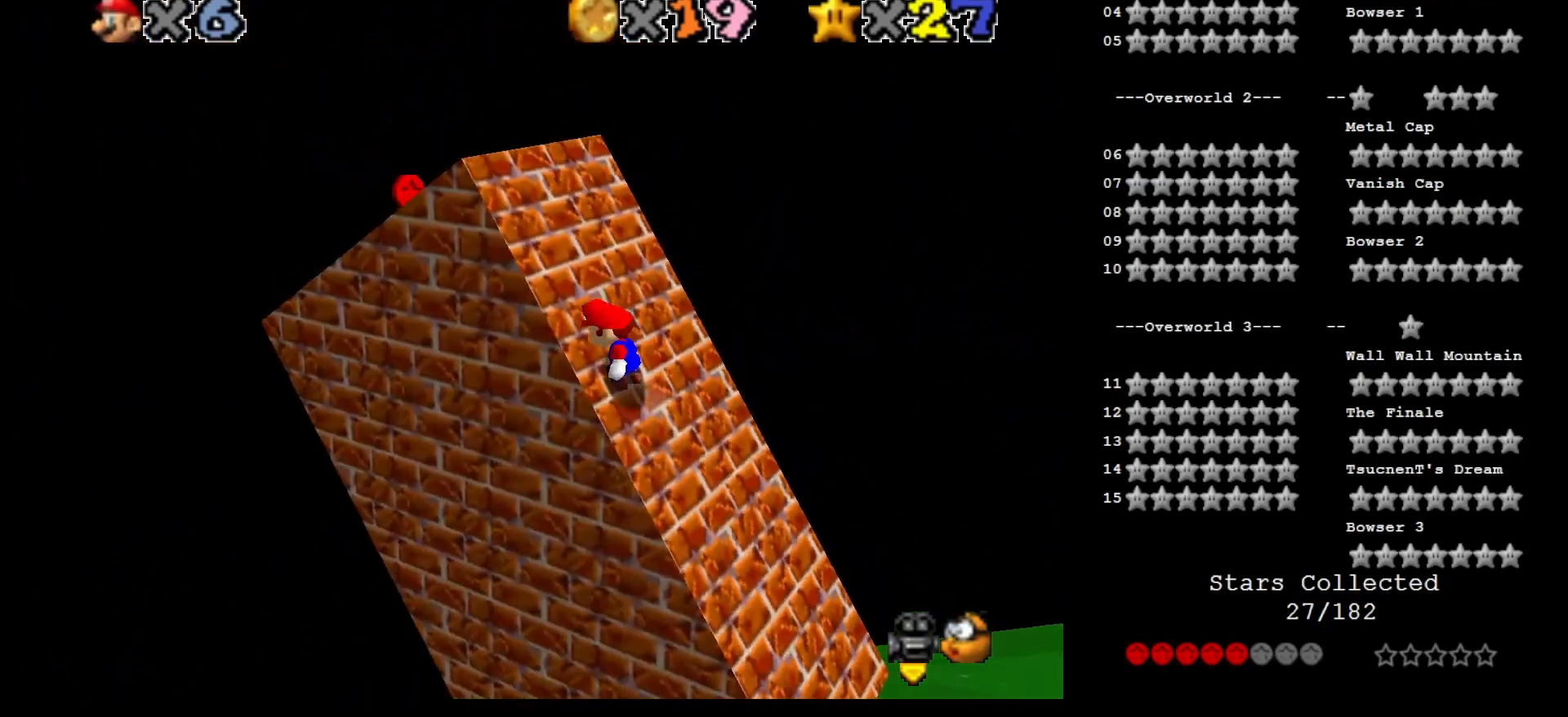
{"buttons": [], "left_stick": "up-left", "events": [[117, "A", "up"]]}
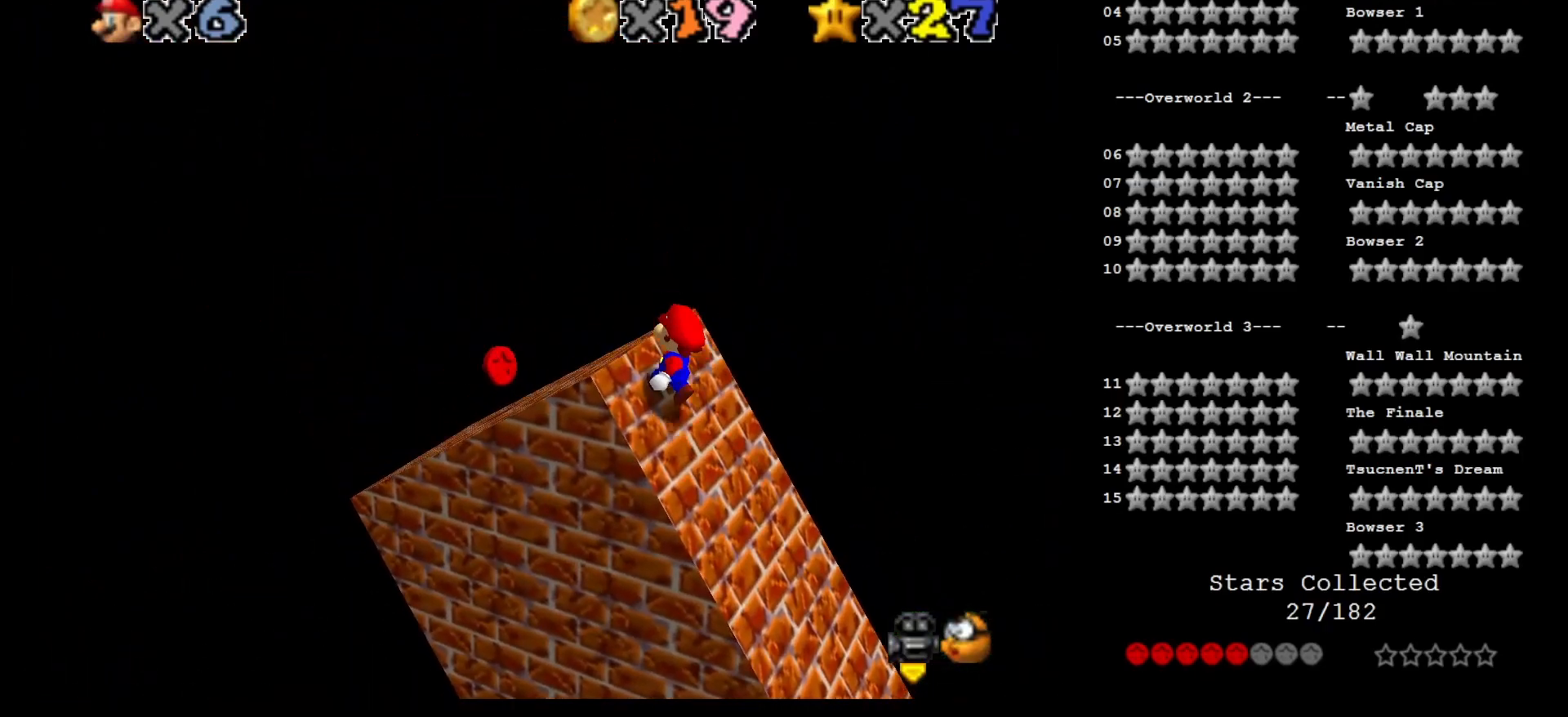
{"buttons": [], "left_stick": "center", "events": [[467, "left_stick", "center"]]}
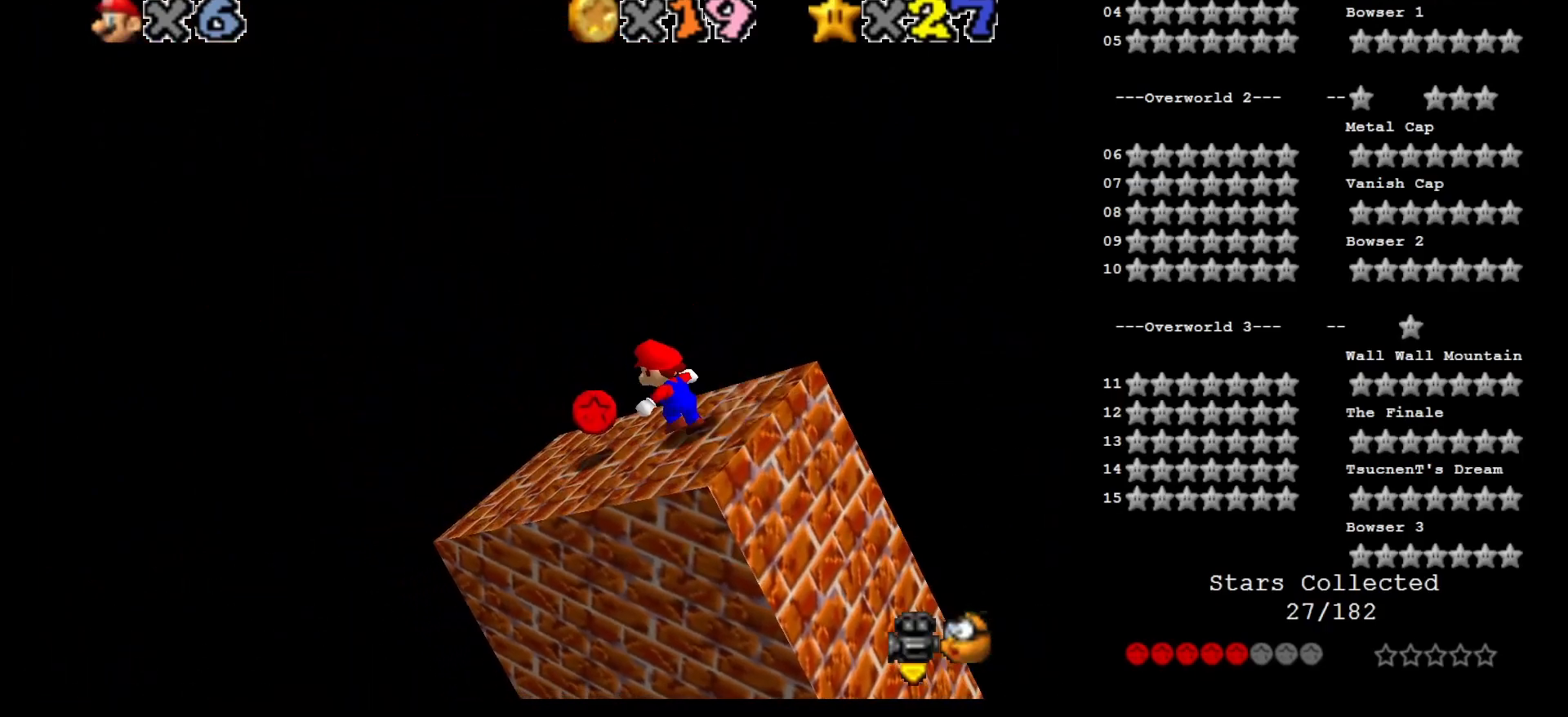
{"buttons": [], "left_stick": "center", "events": [[83, "C_LEFT", "down"], [217, "C_LEFT", "up"], [250, "C_LEFT", "down"], [383, "C_LEFT", "up"]]}
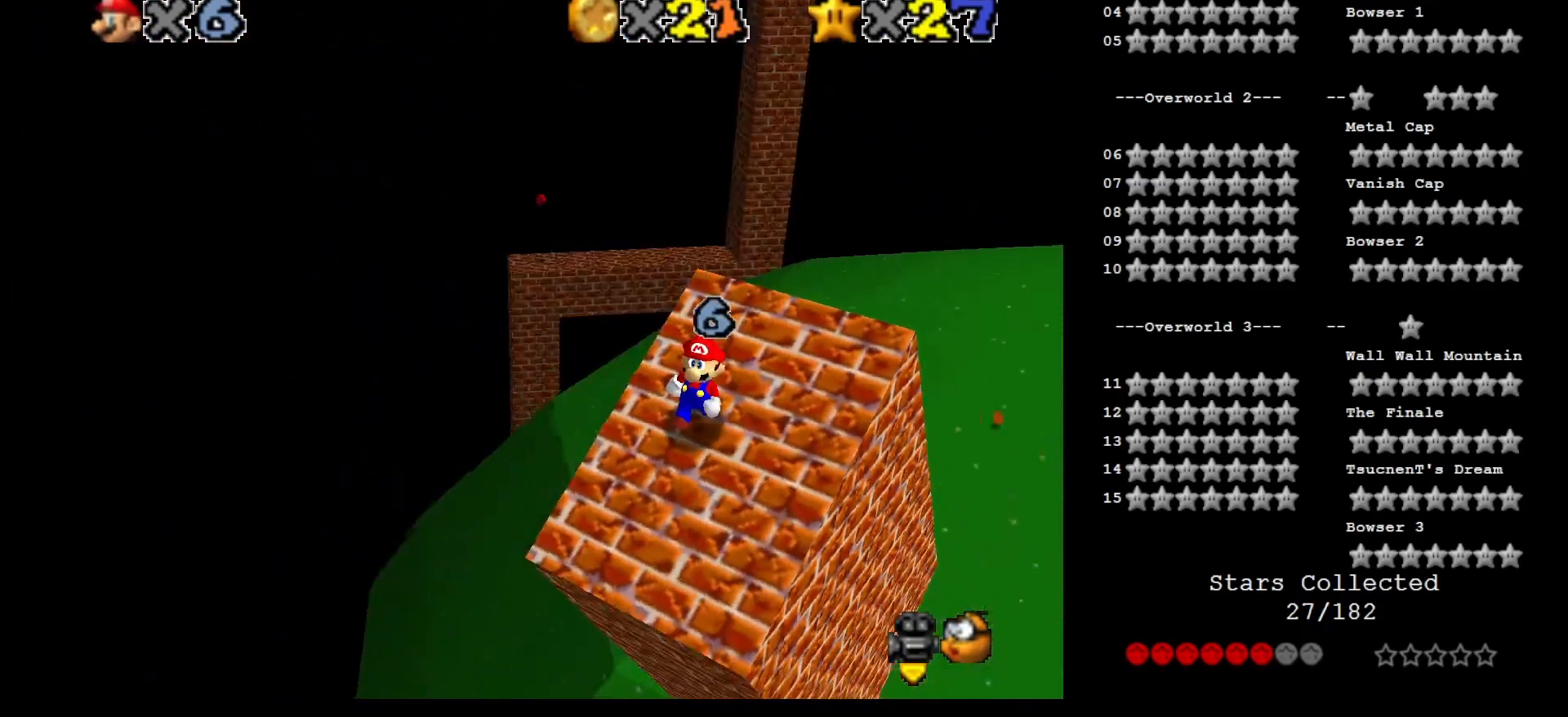
{"buttons": [], "left_stick": "up", "events": [[117, "left_stick", "up-right"], [317, "left_stick", "up"]]}
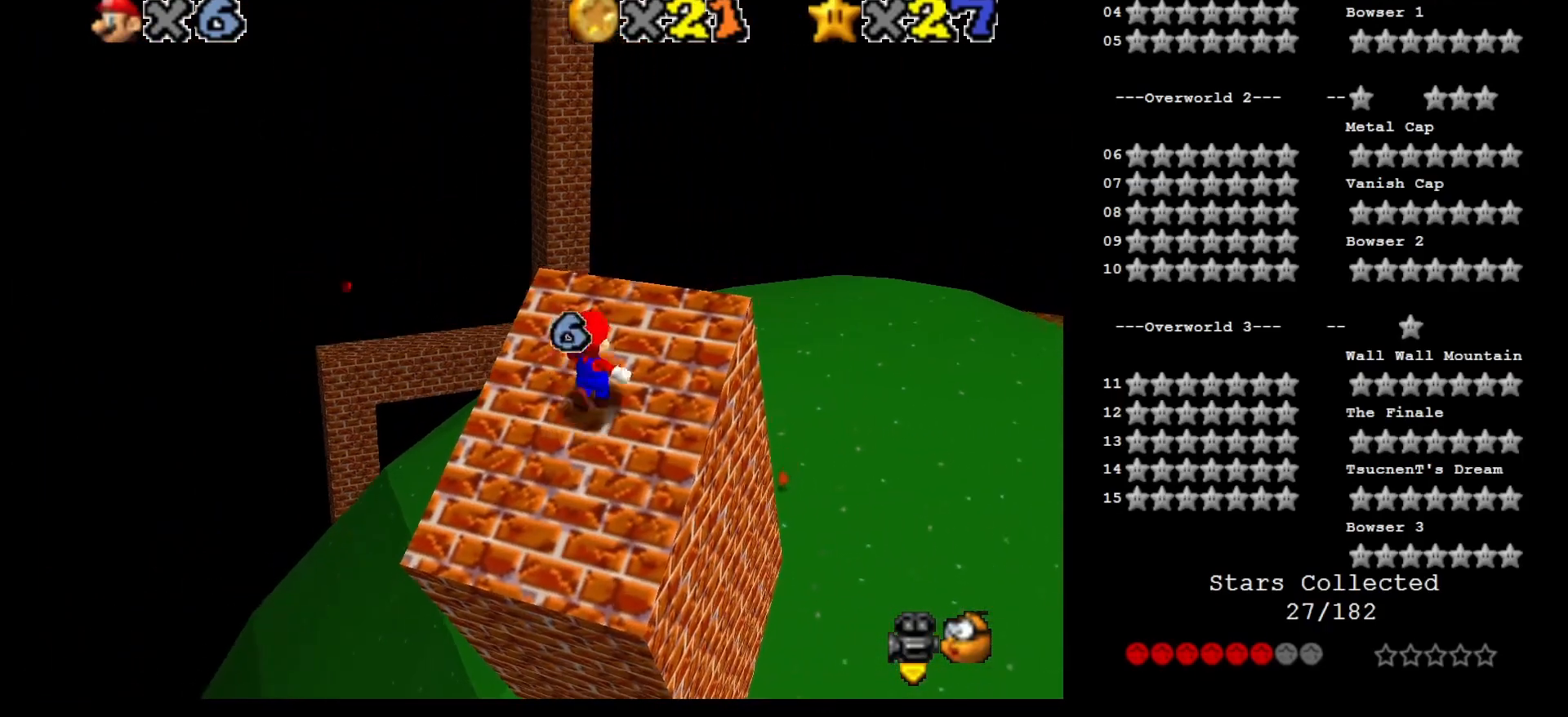
{"buttons": [], "left_stick": "up-right", "events": [[17, "A", "down"], [17, "B", "down"], [183, "B", "up"], [217, "A", "up"], [333, "left_stick", "up-right"]]}
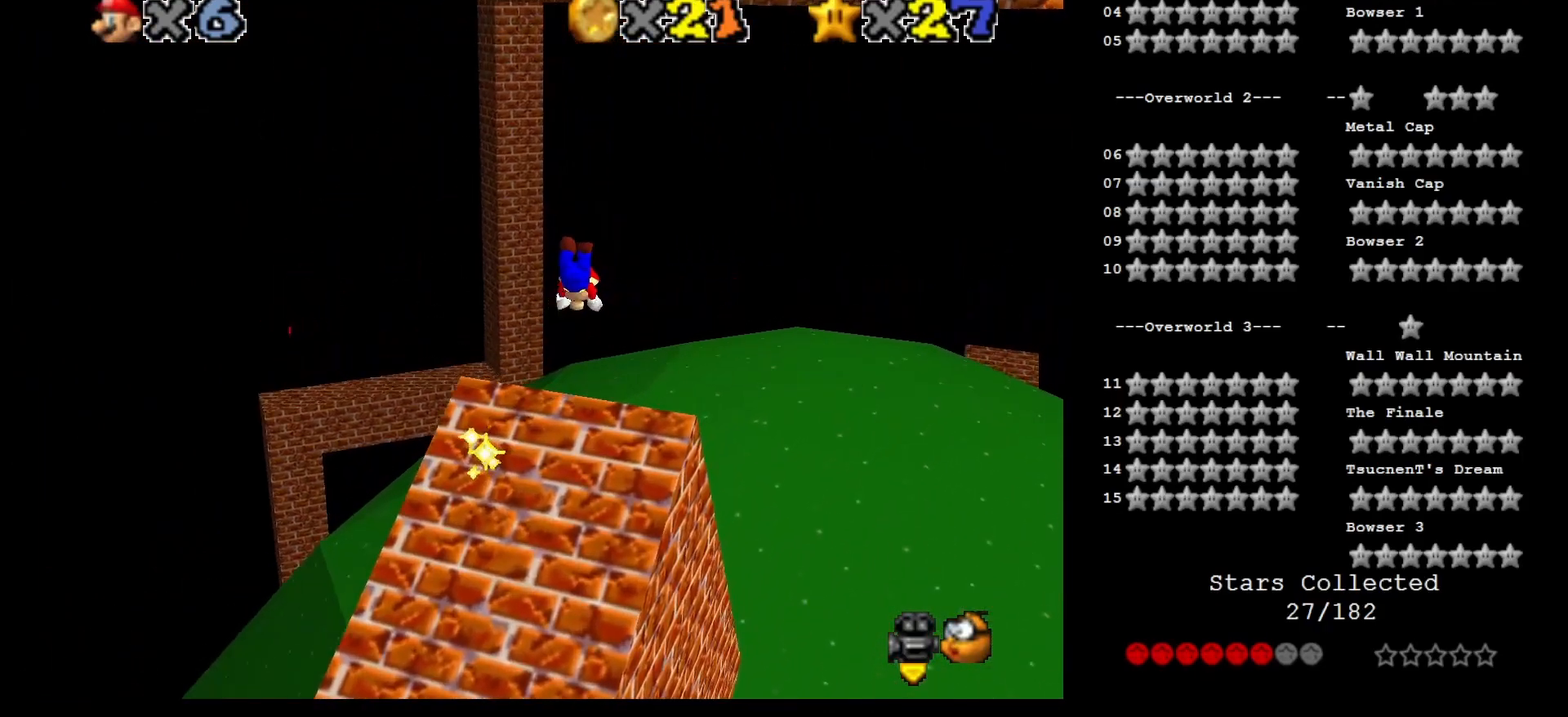
{"buttons": [], "left_stick": "up", "events": [[117, "R1", "down"], [217, "R1", "up"], [400, "left_stick", "up"]]}
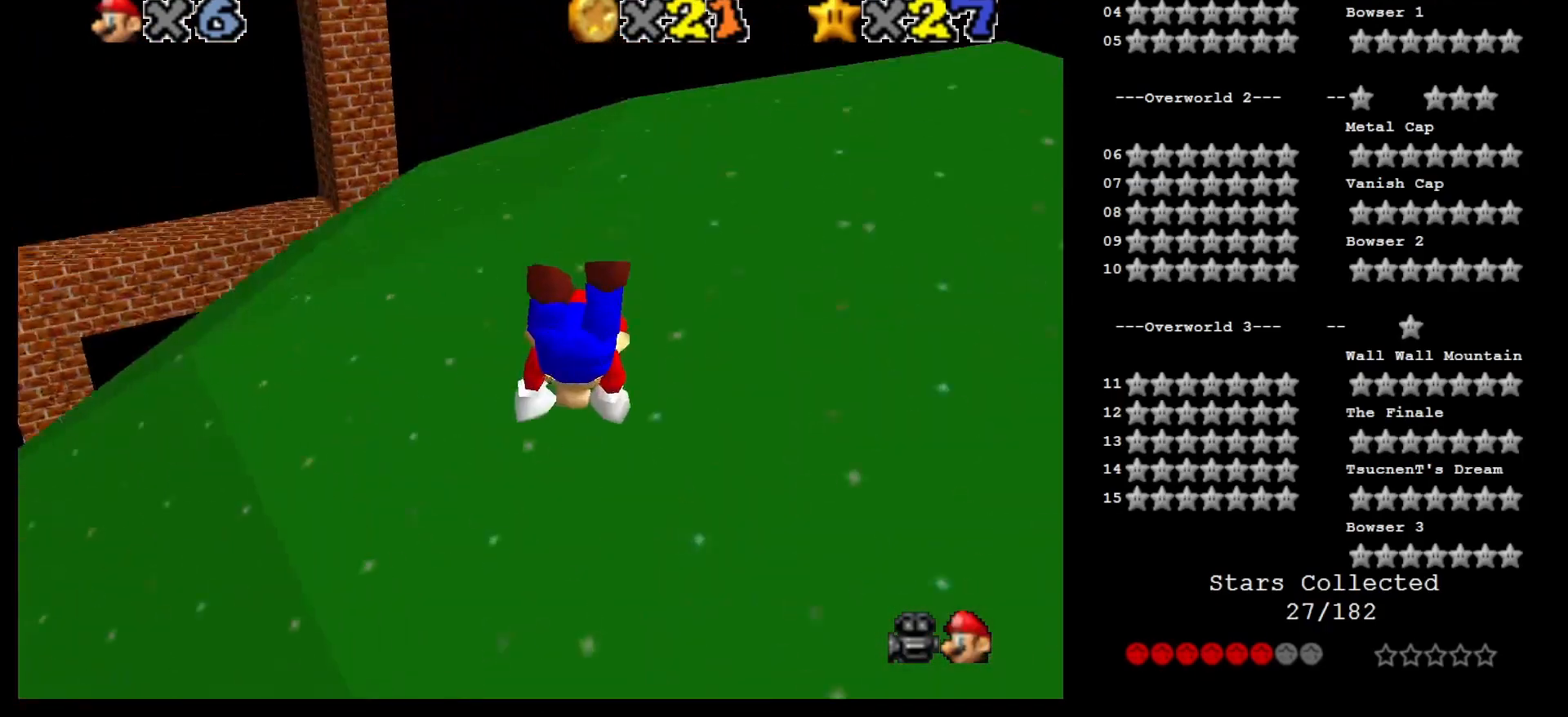
{"buttons": [], "left_stick": "up", "events": [[183, "R1", "down"], [217, "A", "down"], [300, "A", "up"], [300, "R1", "up"]]}
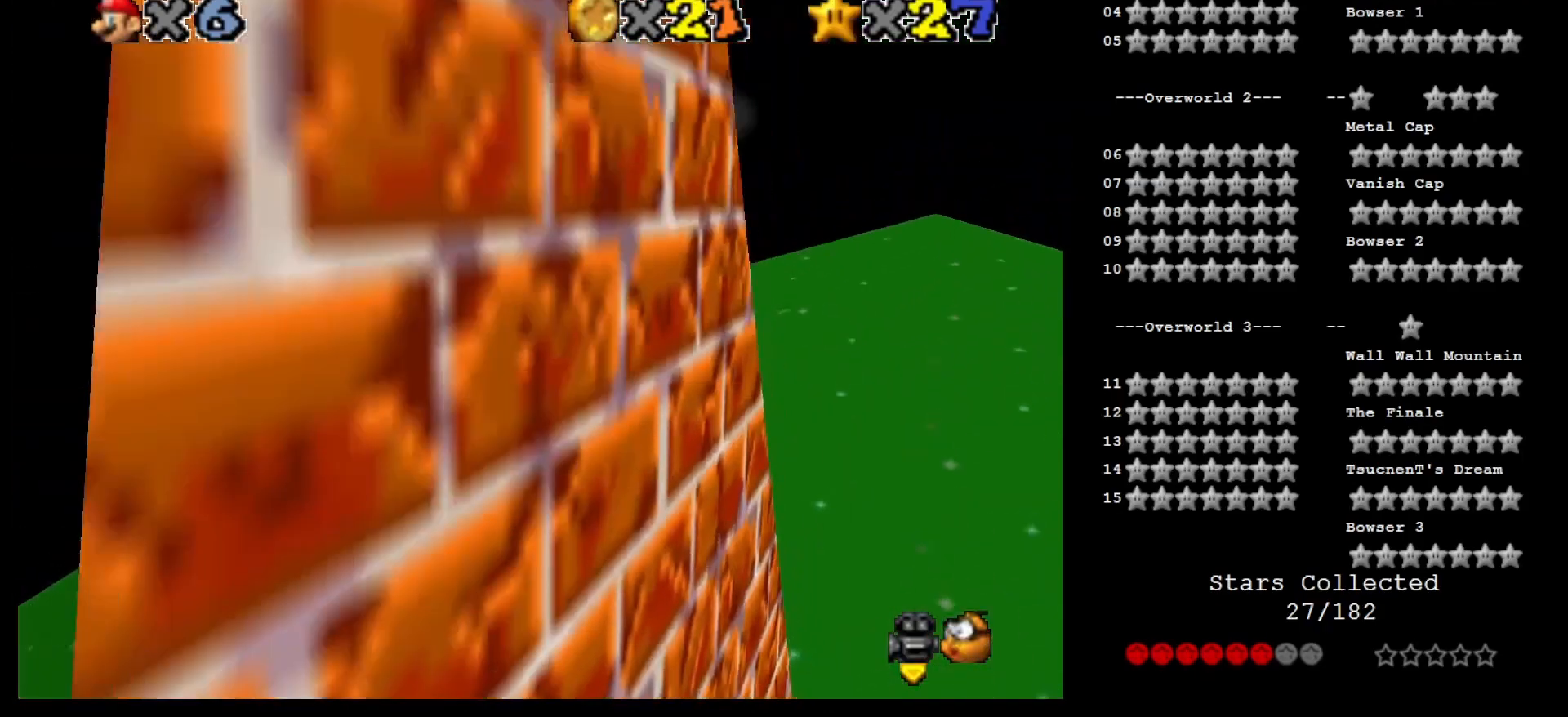
{"buttons": [], "left_stick": "up", "events": []}
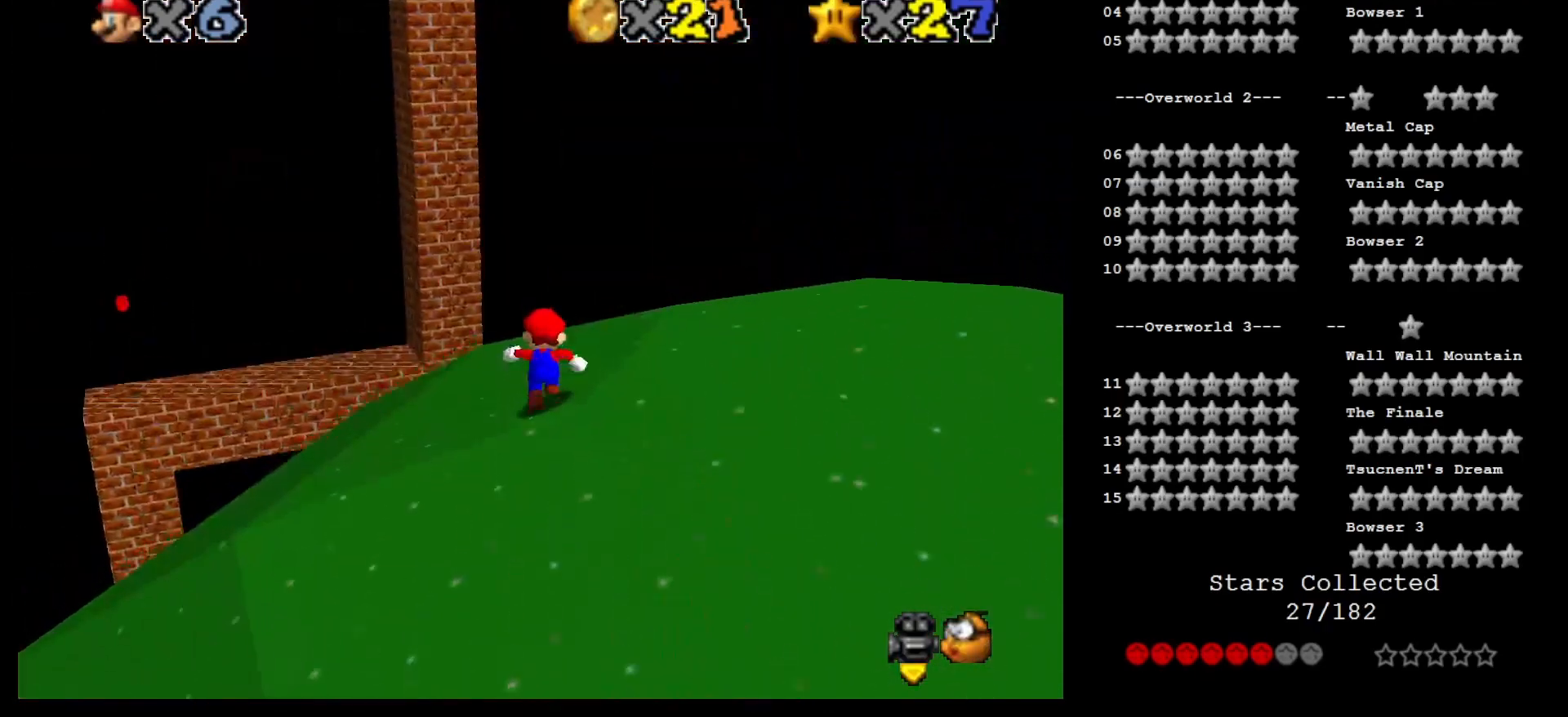
{"buttons": ["Z"], "left_stick": "up", "events": [[50, "C_RIGHT", "down"], [150, "C_RIGHT", "up"], [500, "Z", "down"]]}
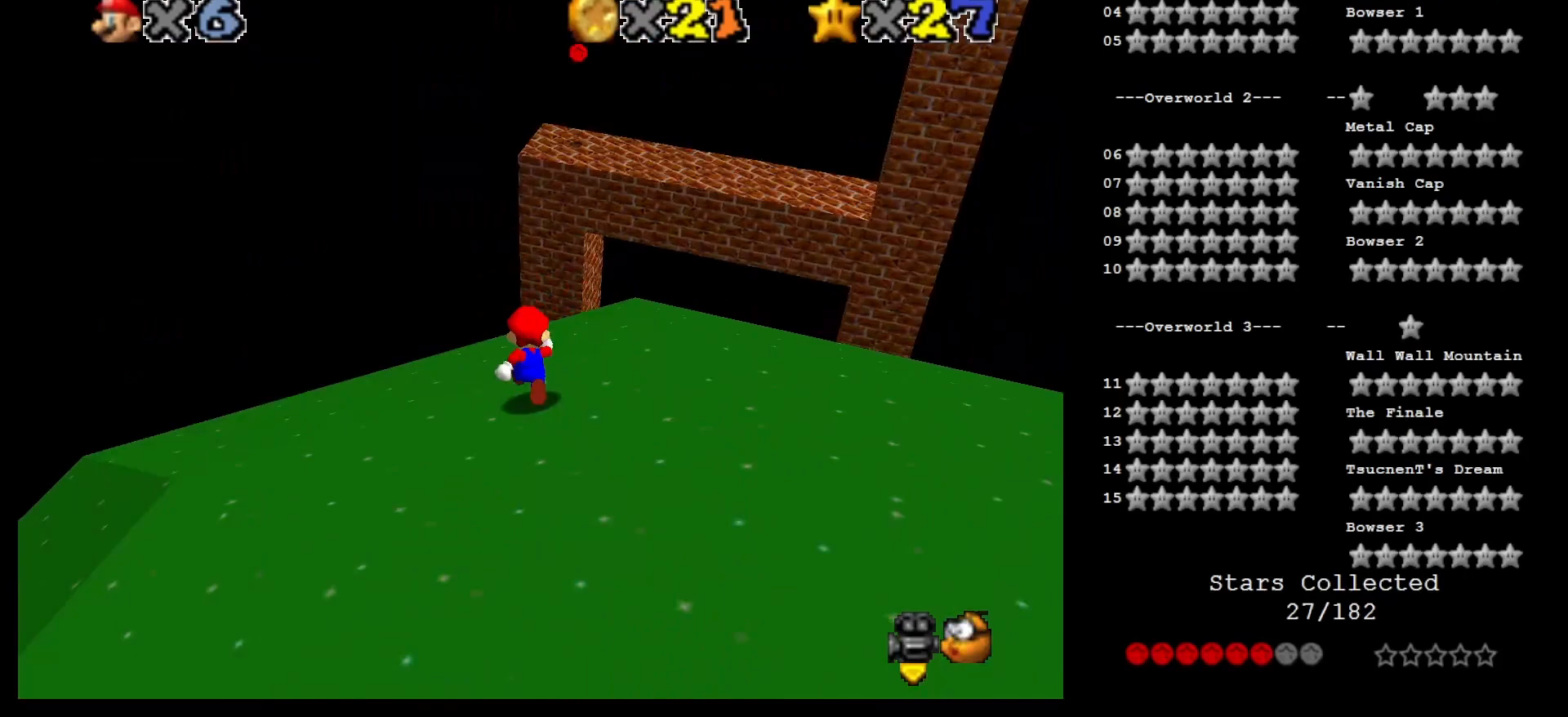
{"buttons": [], "left_stick": "up-right", "events": [[67, "A", "down"], [183, "A", "up"], [183, "Z", "up"], [183, "left_stick", "up-right"]]}
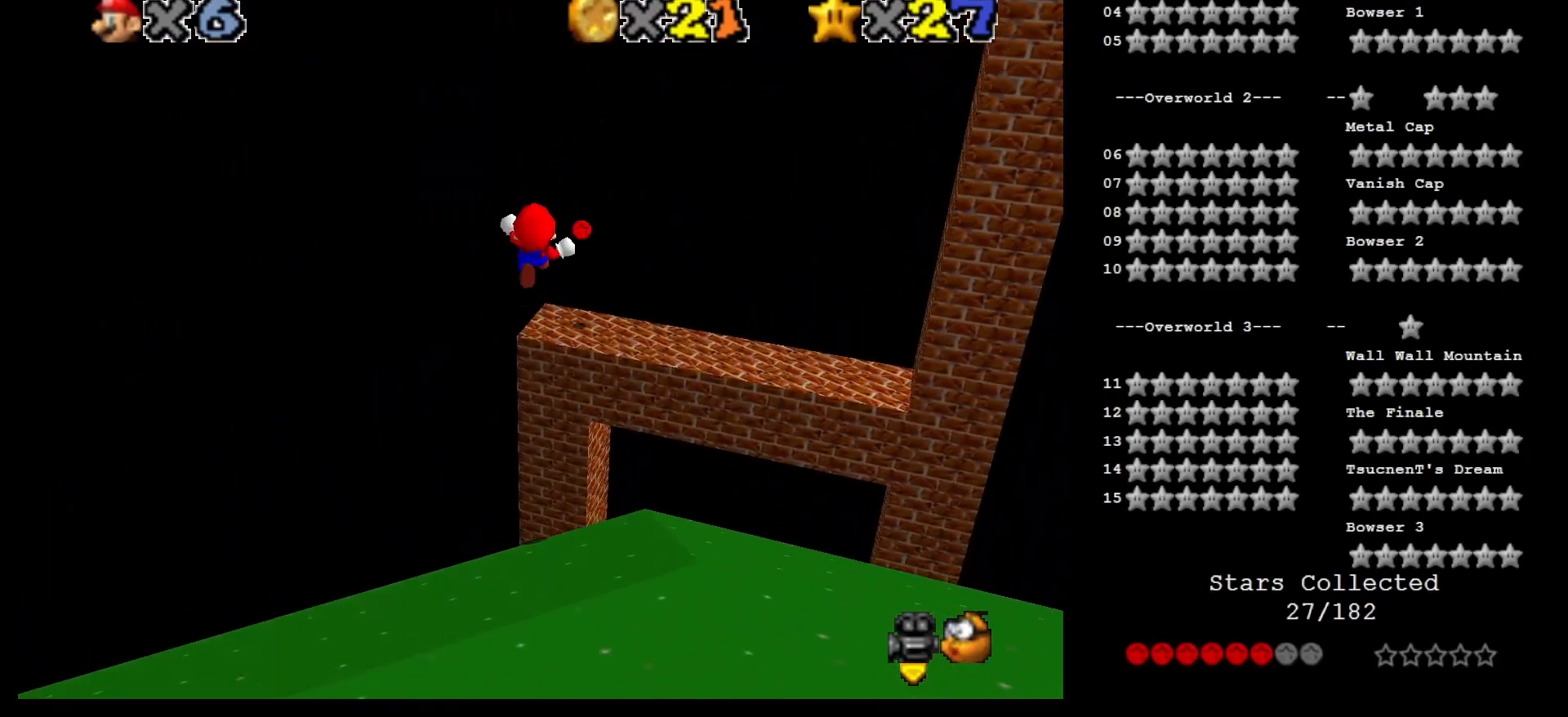
{"buttons": [], "left_stick": "center", "events": [[217, "C_LEFT", "down"], [300, "left_stick", "center"], [333, "C_LEFT", "up"]]}
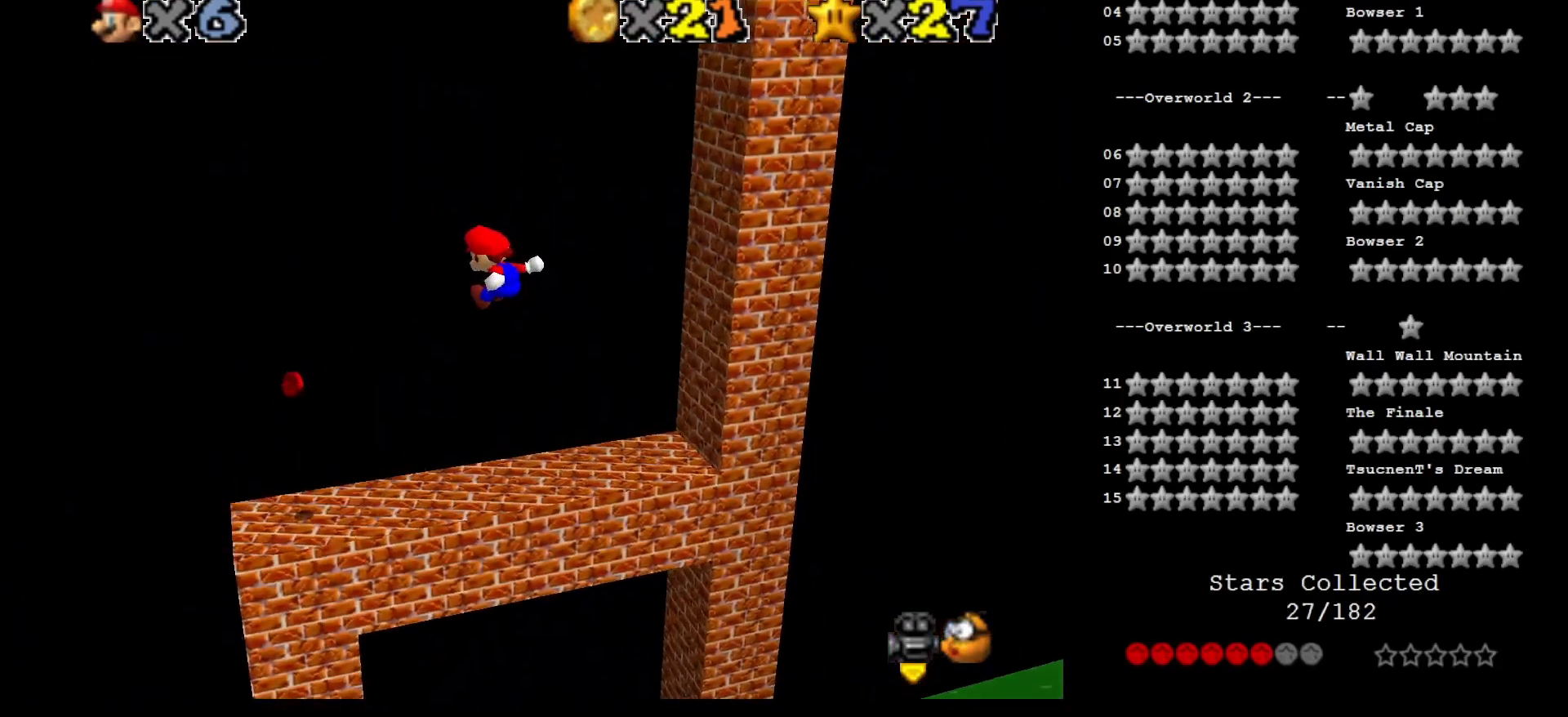
{"buttons": [], "left_stick": "up", "events": [[150, "C_LEFT", "down"], [283, "C_LEFT", "up"], [433, "left_stick", "up"]]}
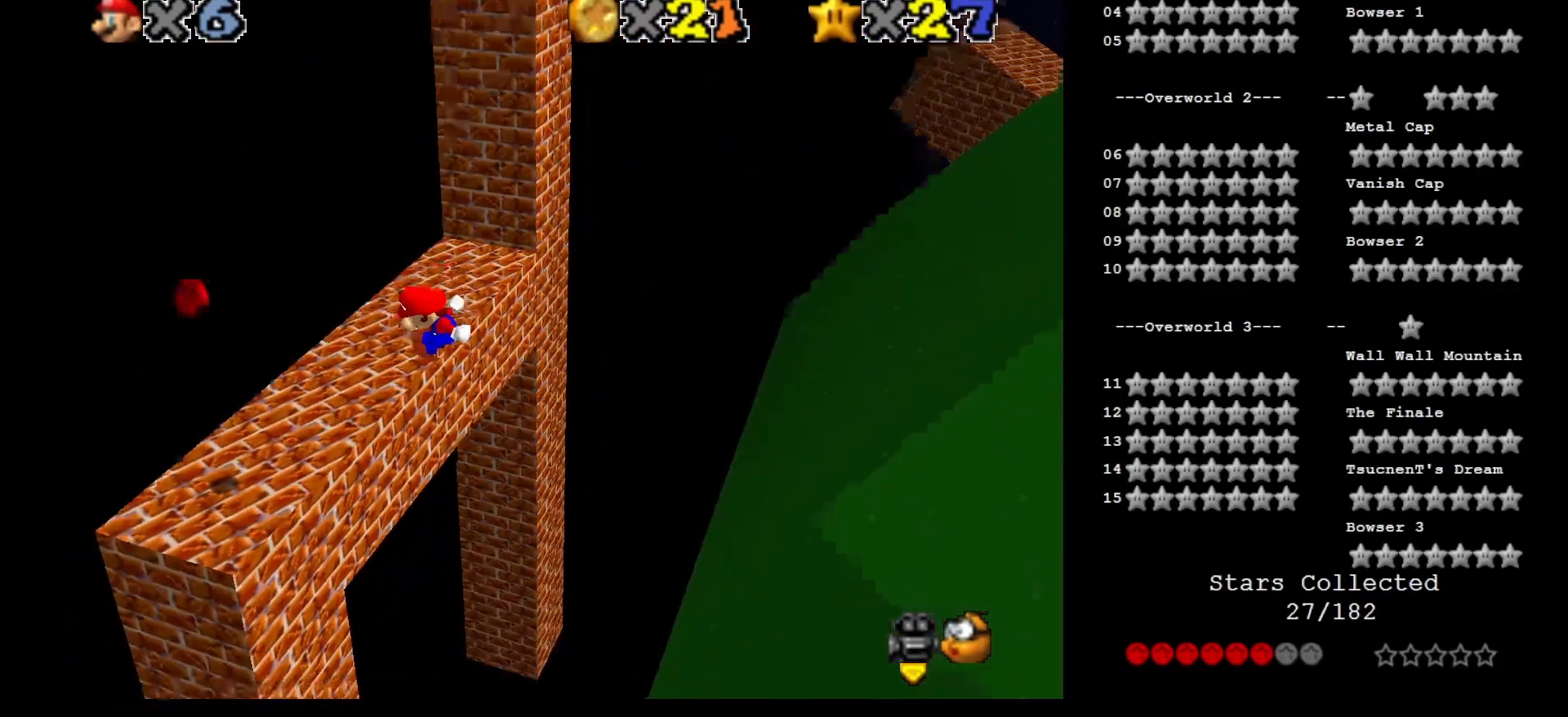
{"buttons": [], "left_stick": "center", "events": [[250, "left_stick", "center"], [383, "A", "down"], [467, "A", "up"]]}
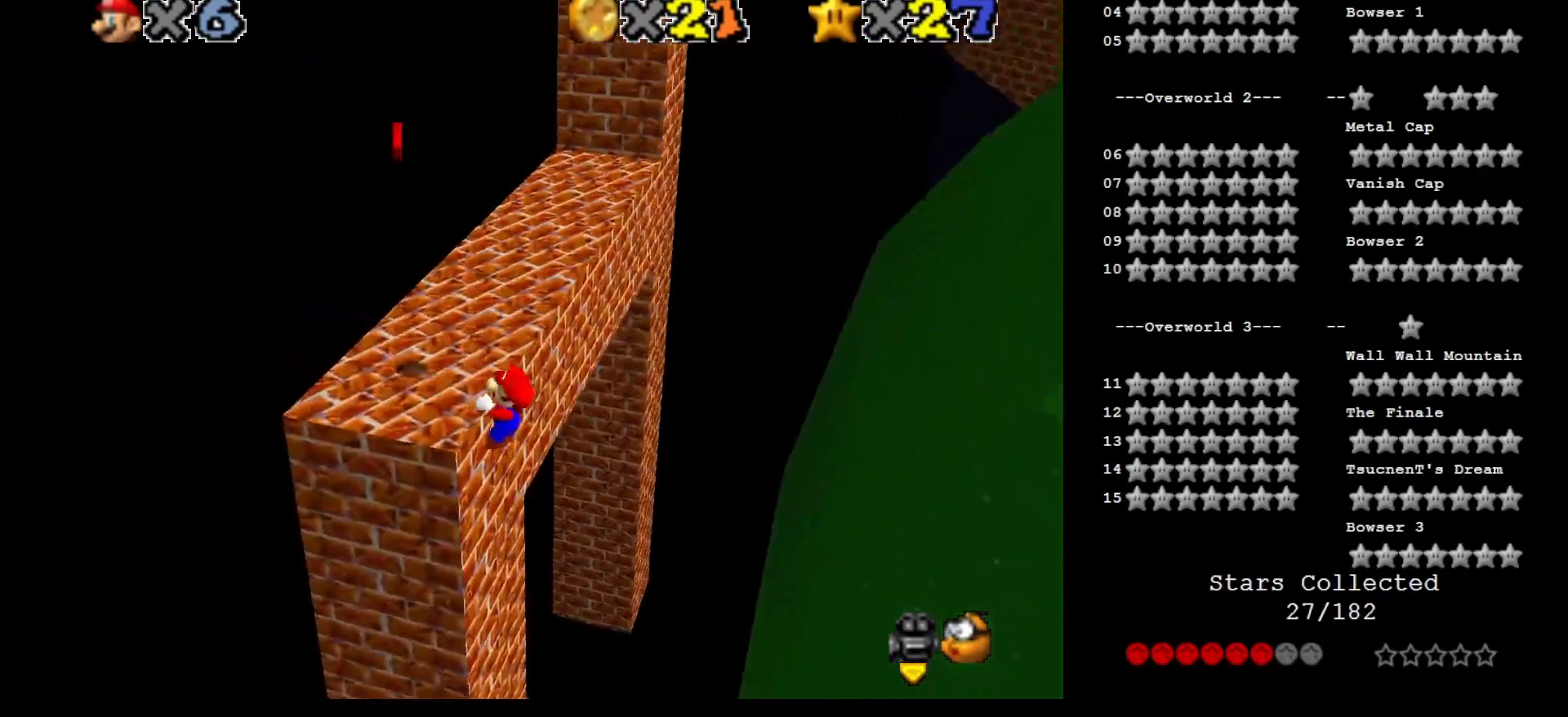
{"buttons": [], "left_stick": "up-left", "events": [[33, "left_stick", "up-left"], [183, "C_LEFT", "down"], [300, "C_LEFT", "up"]]}
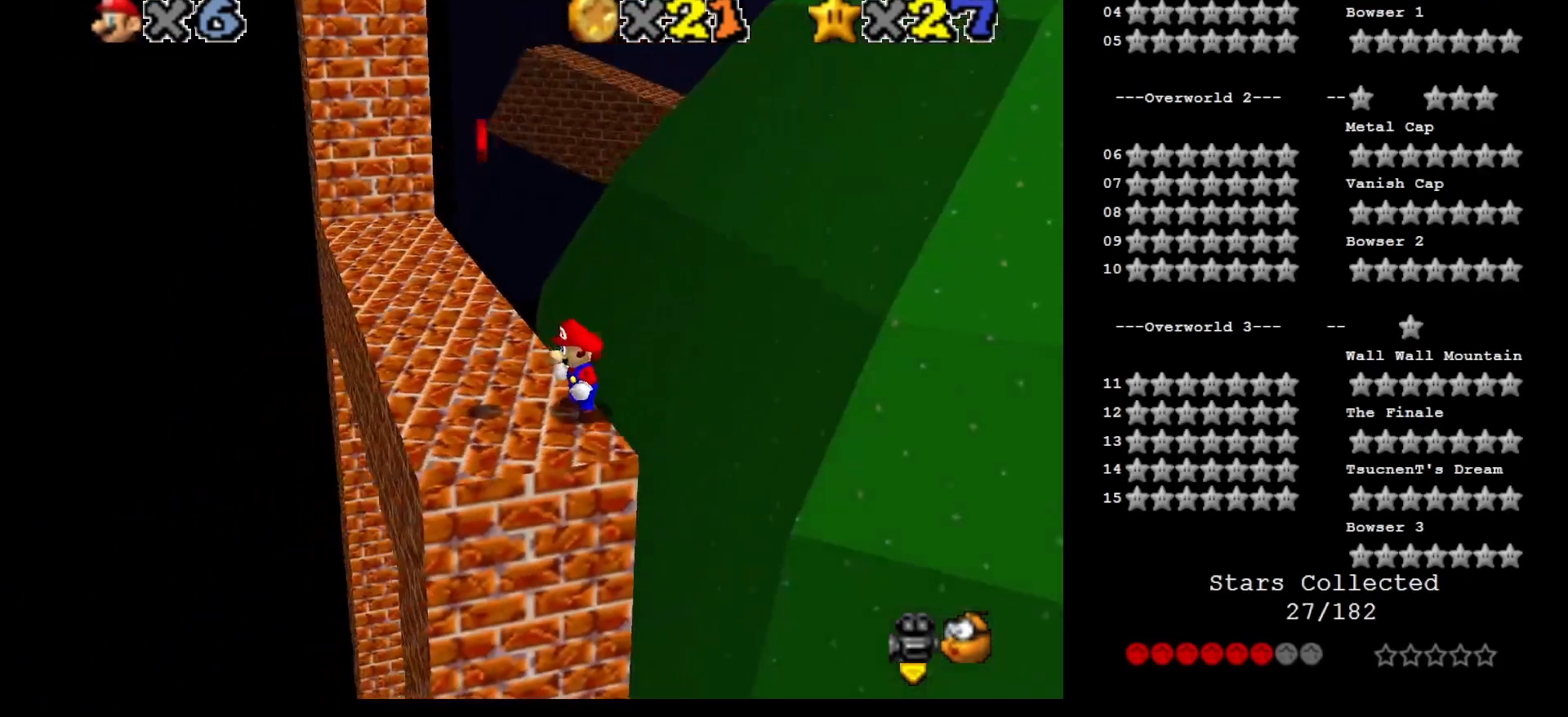
{"buttons": ["A"], "left_stick": "up", "events": [[183, "left_stick", "down-left"], [333, "left_stick", "down-right"], [433, "A", "down"], [433, "left_stick", "up"]]}
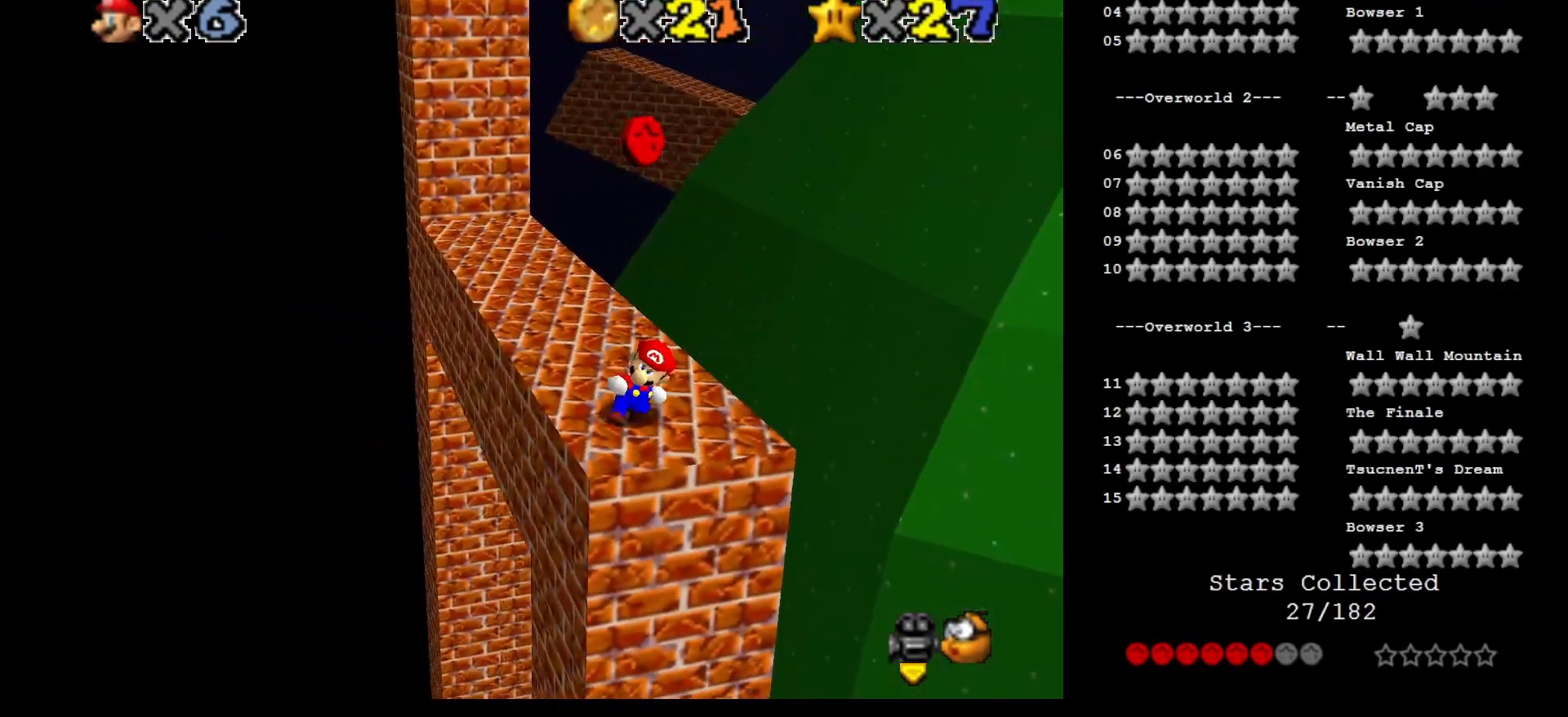
{"buttons": ["A"], "left_stick": "down", "events": [[83, "left_stick", "left"], [150, "left_stick", "down-left"], [283, "left_stick", "down"]]}
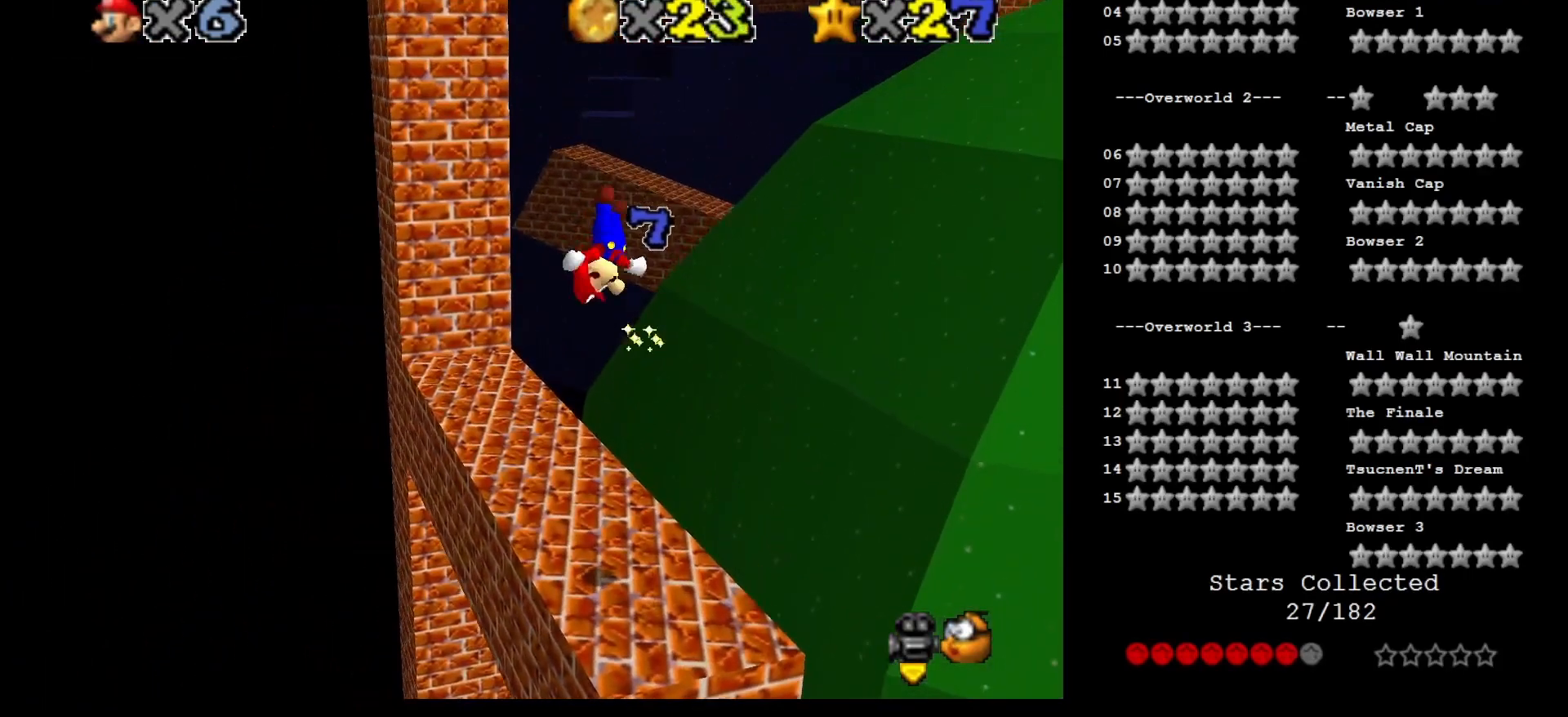
{"buttons": [], "left_stick": "center", "events": [[17, "A", "up"], [150, "left_stick", "up-left"], [317, "left_stick", "up"], [417, "left_stick", "center"]]}